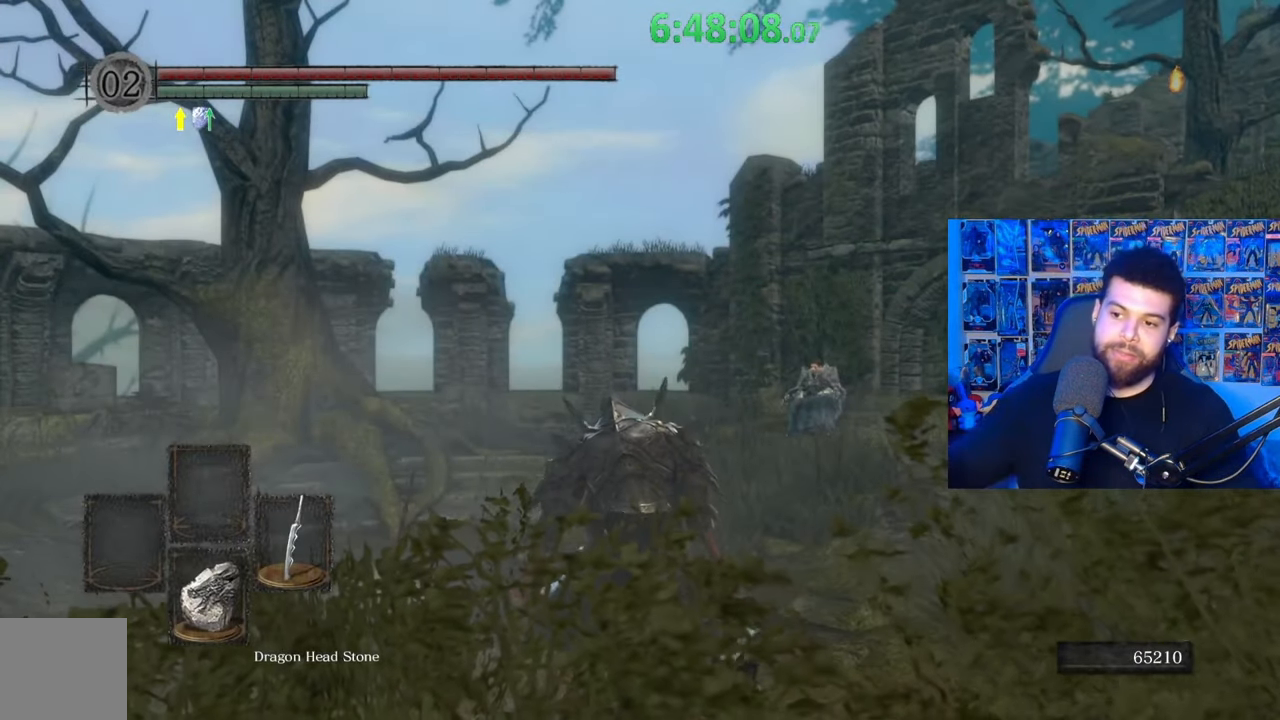
Gameplay with a controller (Xbox layout); each line is a JSON object with the inputs held at the frame after it. "events" lists button and stick changes between this image and that frame as [ms after this image, input, new state], when the widget could be followed in between.
{"buttons": [], "left_stick": "up-right", "right_stick": "center", "events": [[433, "left_stick", "up-right"]]}
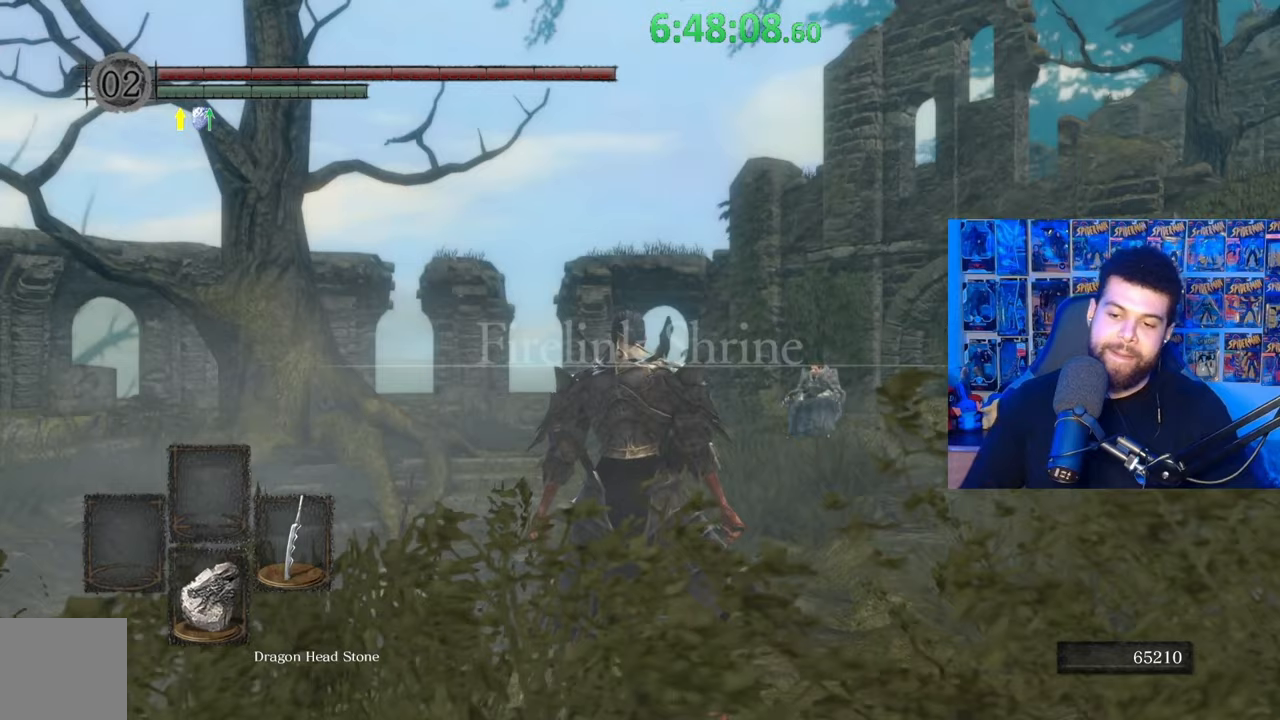
{"buttons": [], "left_stick": "up-right", "right_stick": "center", "events": []}
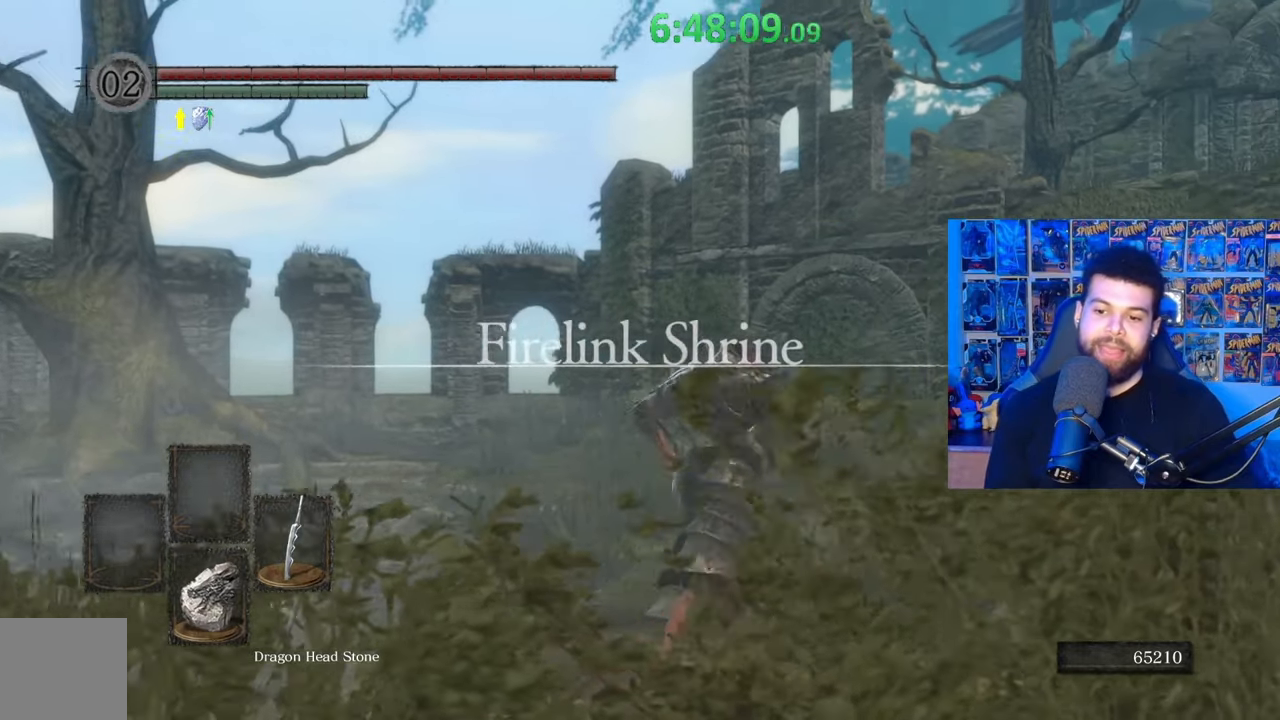
{"buttons": [], "left_stick": "up-right", "right_stick": "center", "events": [[133, "right_stick", "right"], [233, "right_stick", "center"]]}
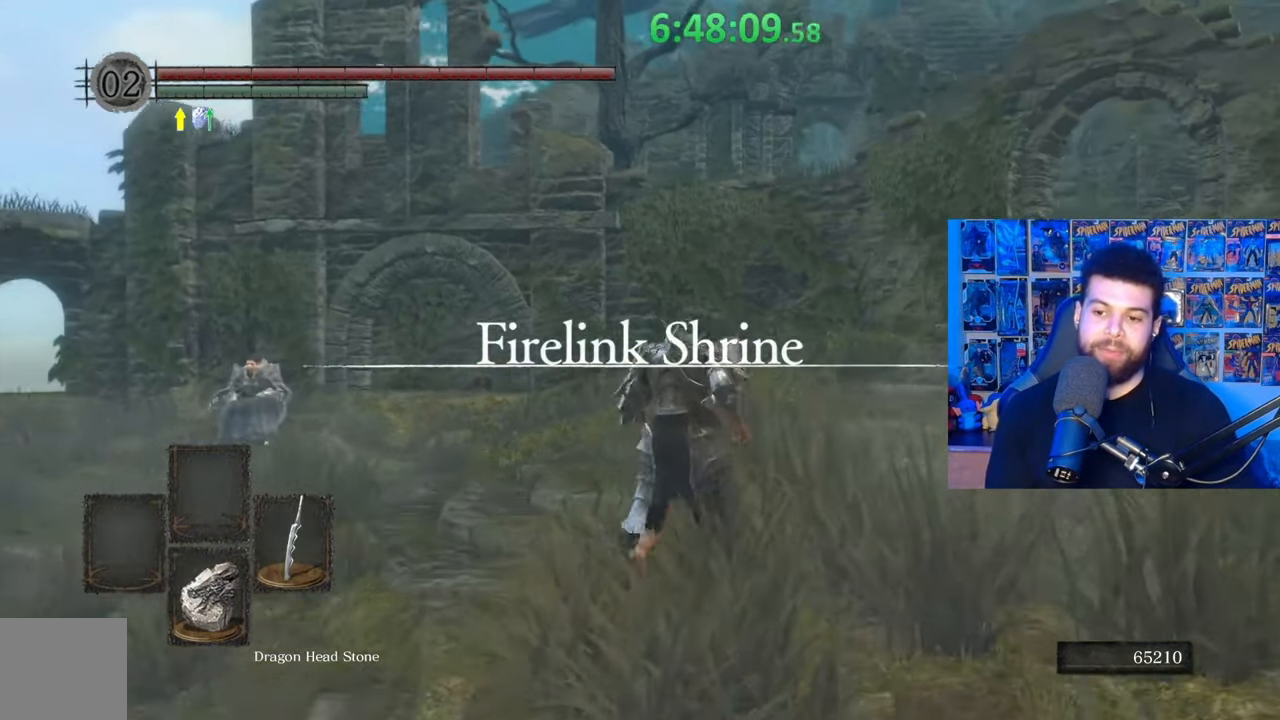
{"buttons": [], "left_stick": "up-right", "right_stick": "center", "events": []}
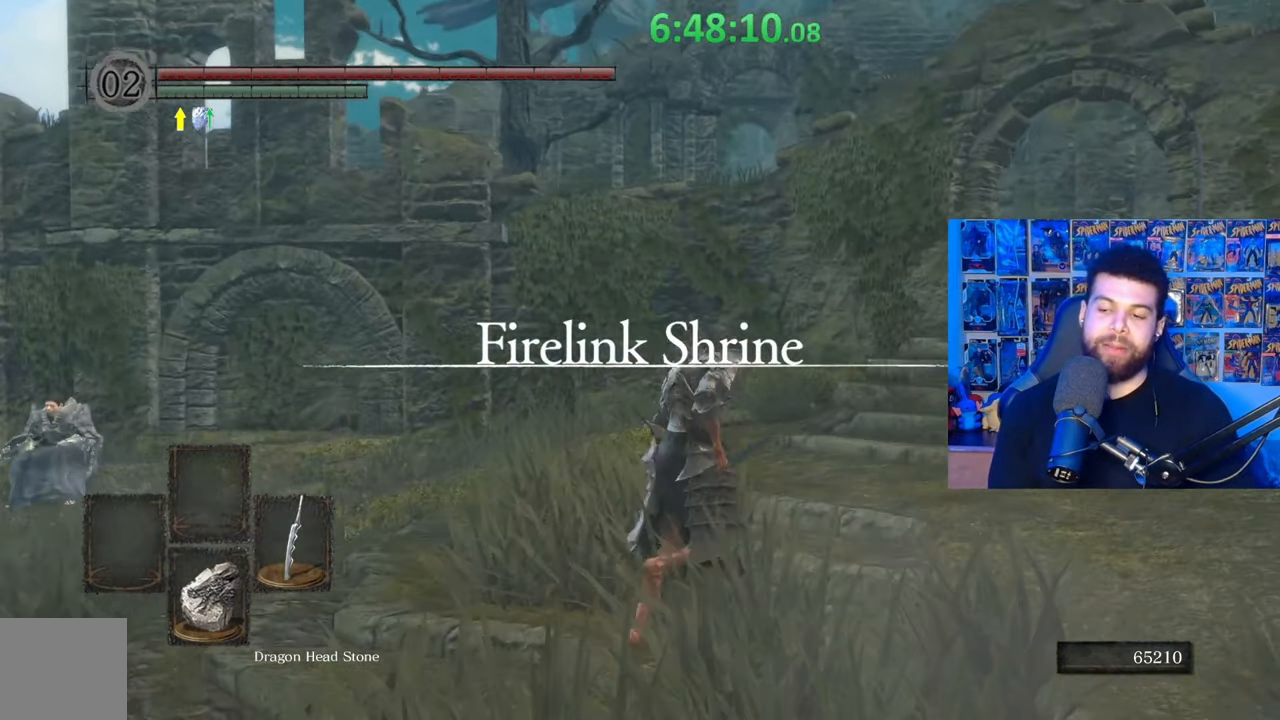
{"buttons": [], "left_stick": "up-right", "right_stick": "center", "events": [[233, "right_stick", "right"], [333, "right_stick", "center"]]}
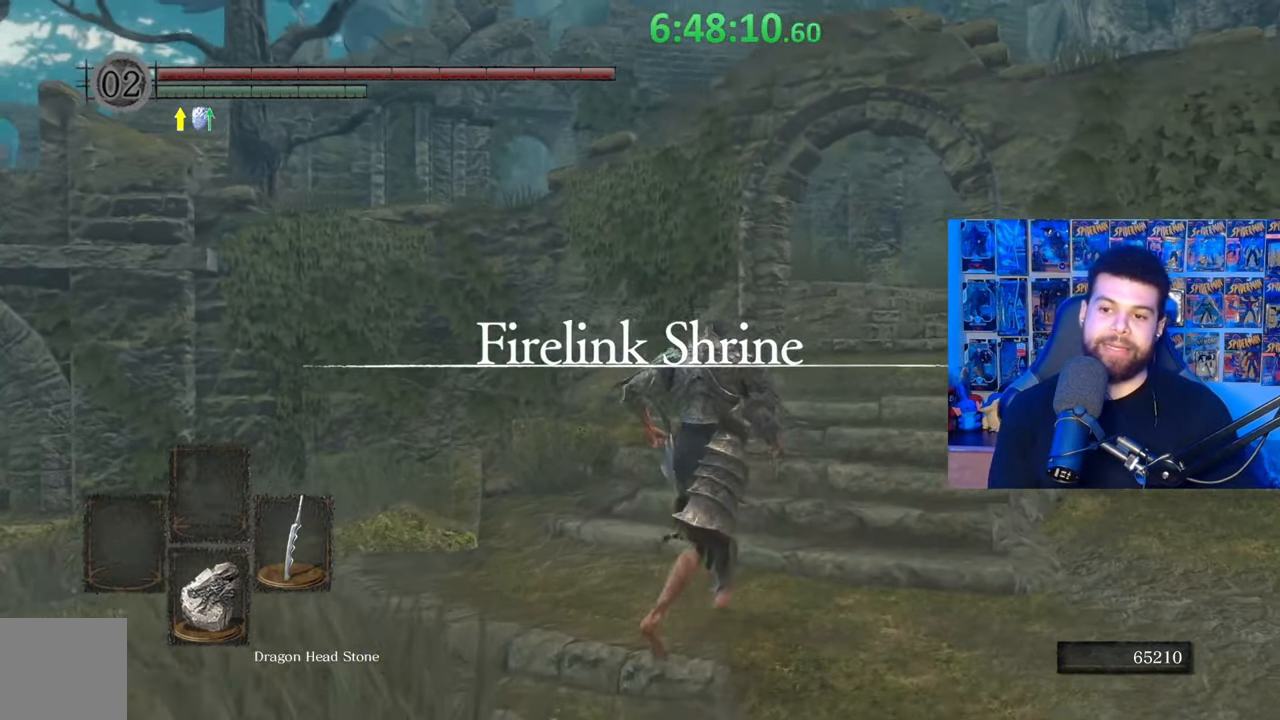
{"buttons": [], "left_stick": "up-right", "right_stick": "center", "events": []}
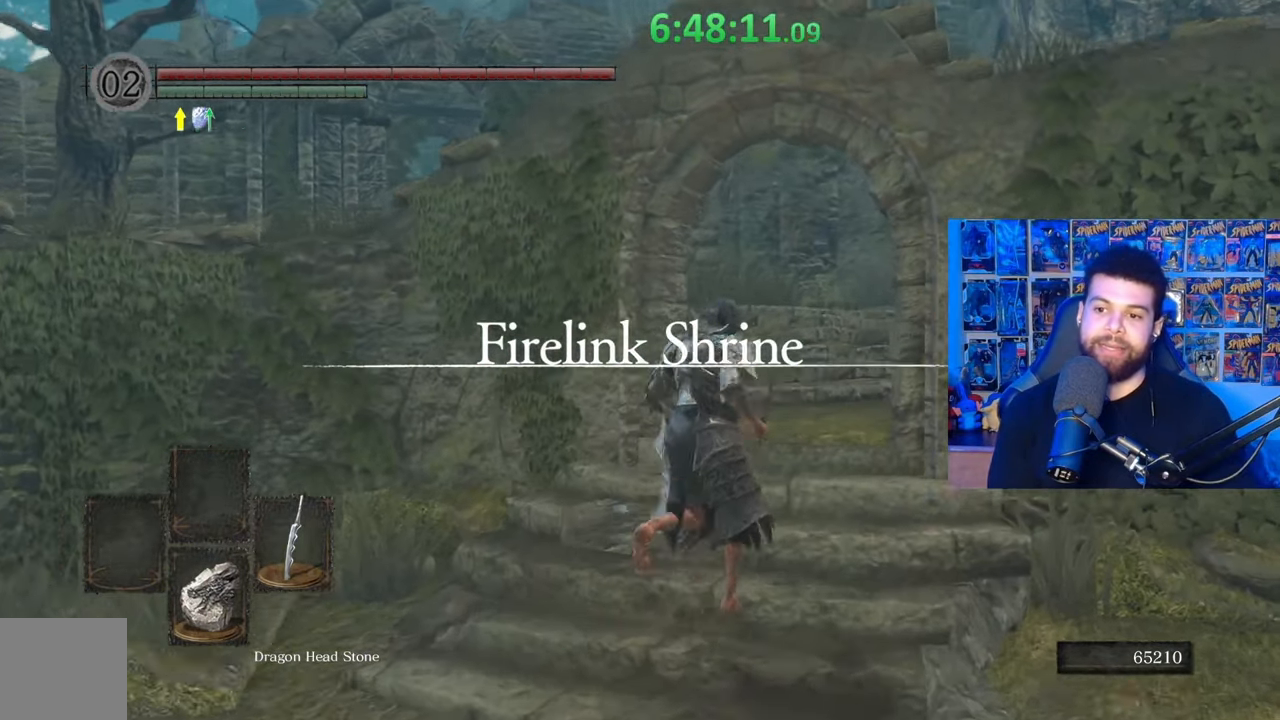
{"buttons": [], "left_stick": "center", "right_stick": "center", "events": [[233, "left_stick", "center"]]}
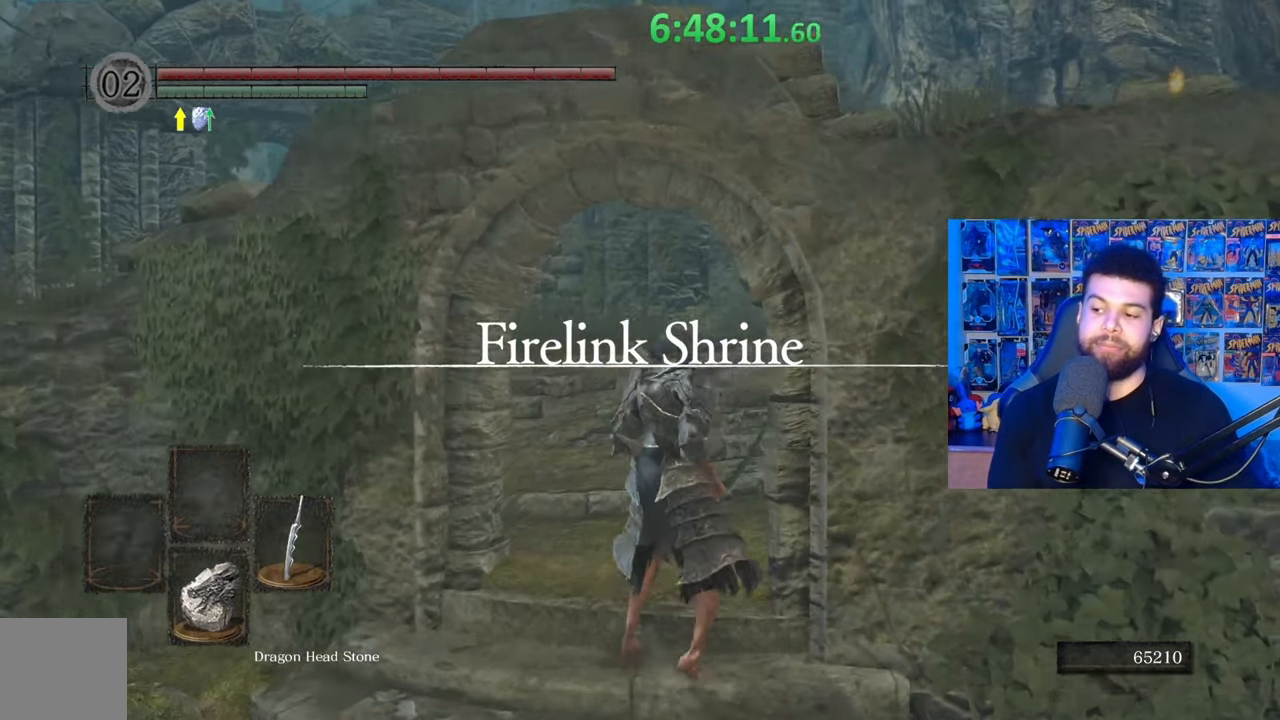
{"buttons": [], "left_stick": "center", "right_stick": "center", "events": []}
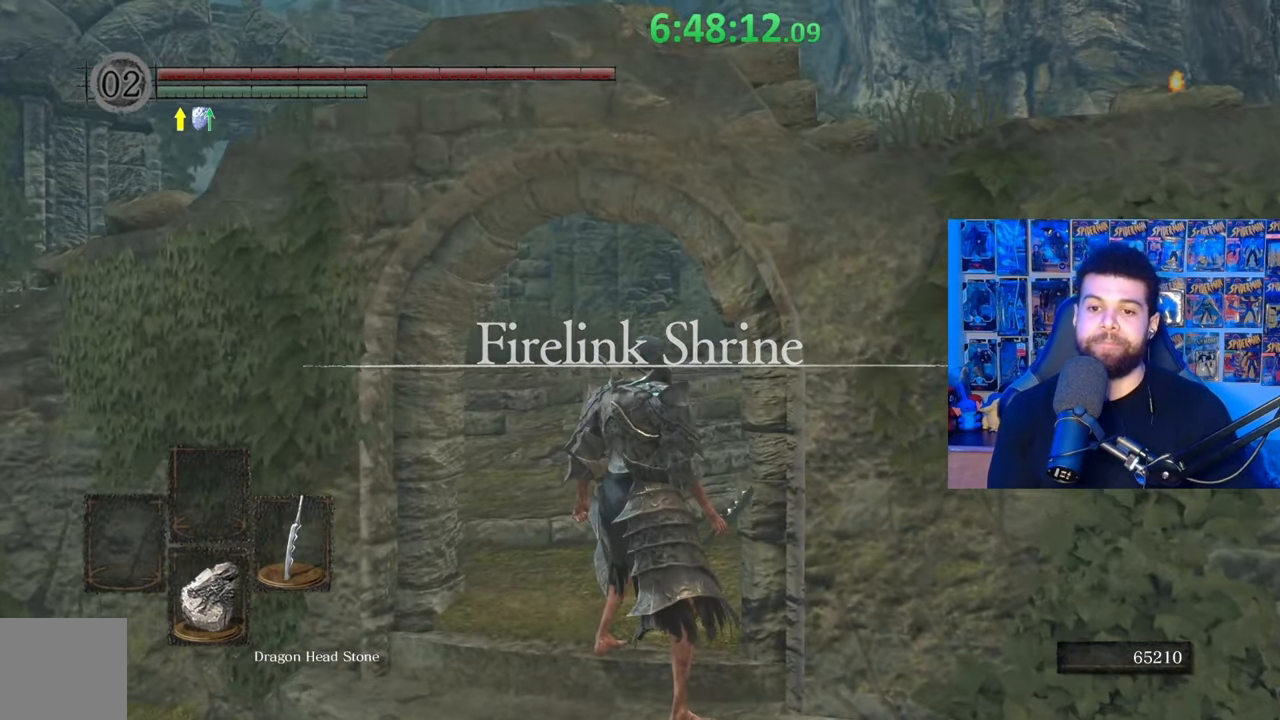
{"buttons": [], "left_stick": "center", "right_stick": "center", "events": []}
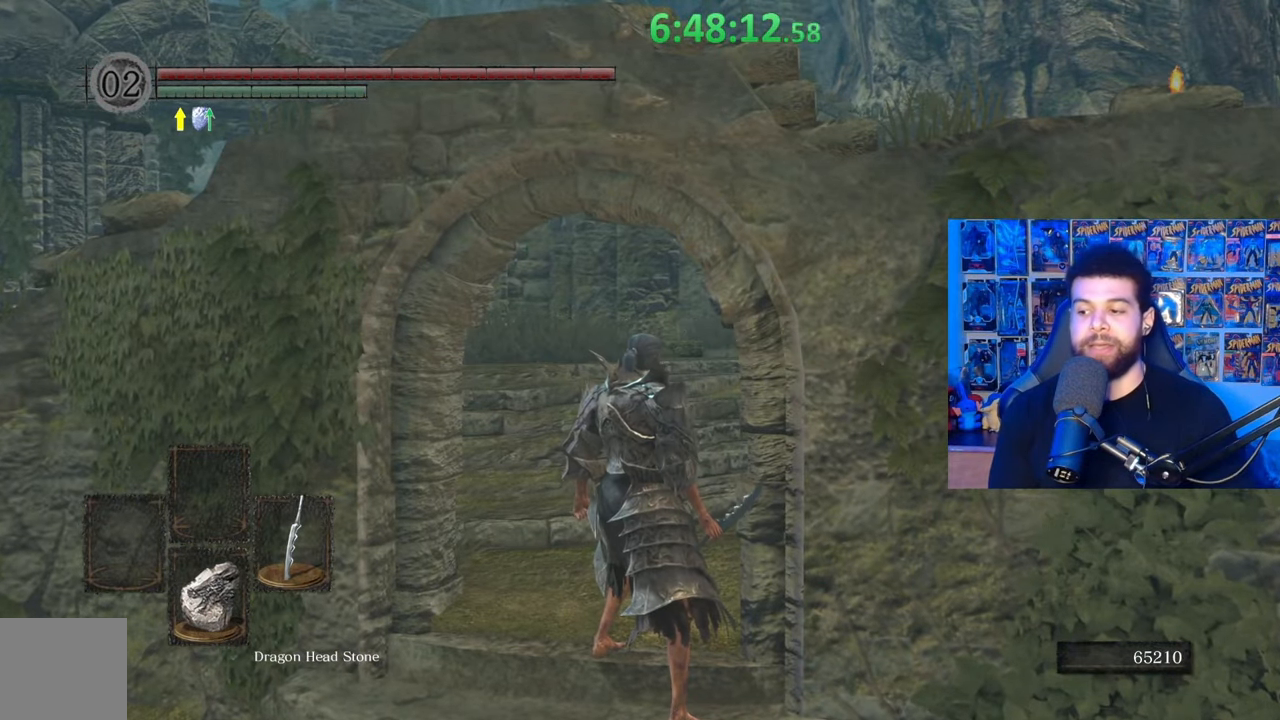
{"buttons": [], "left_stick": "up", "right_stick": "center", "events": [[83, "left_stick", "up"], [283, "right_stick", "left"], [433, "right_stick", "center"]]}
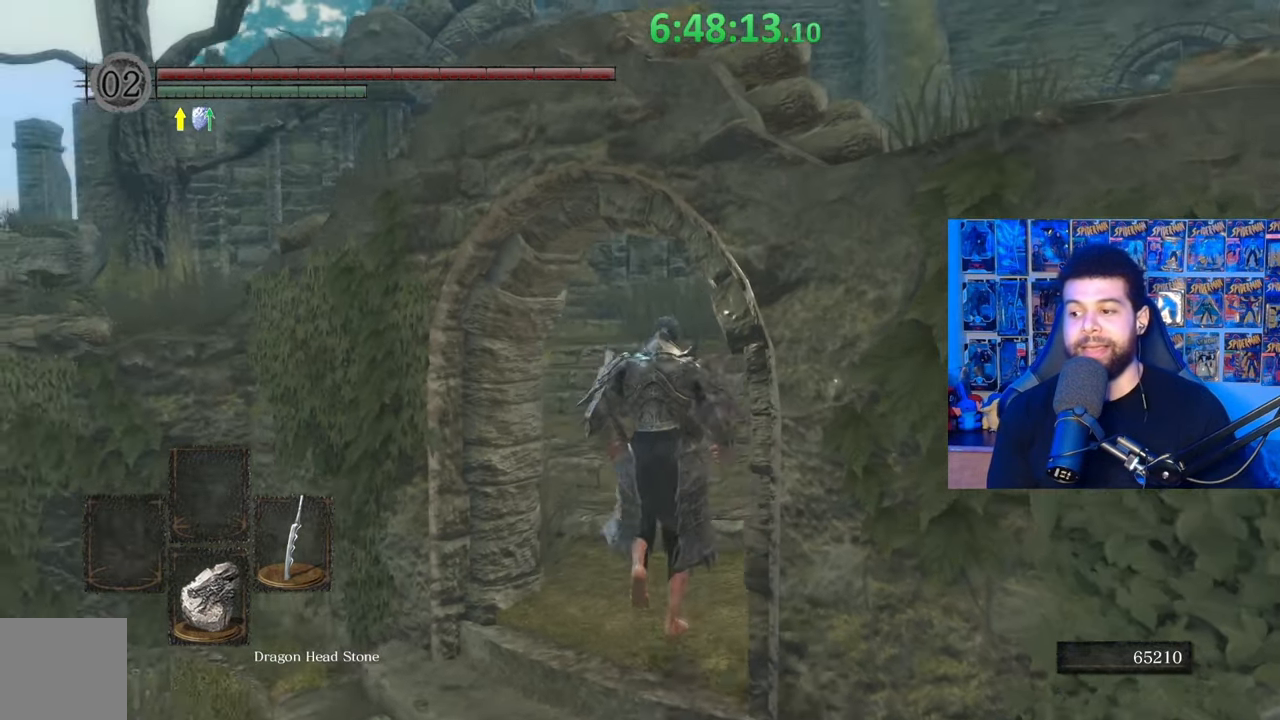
{"buttons": [], "left_stick": "up", "right_stick": "center", "events": [[83, "left_stick", "up-right"], [283, "right_stick", "down-left"], [383, "right_stick", "center"], [433, "left_stick", "up"]]}
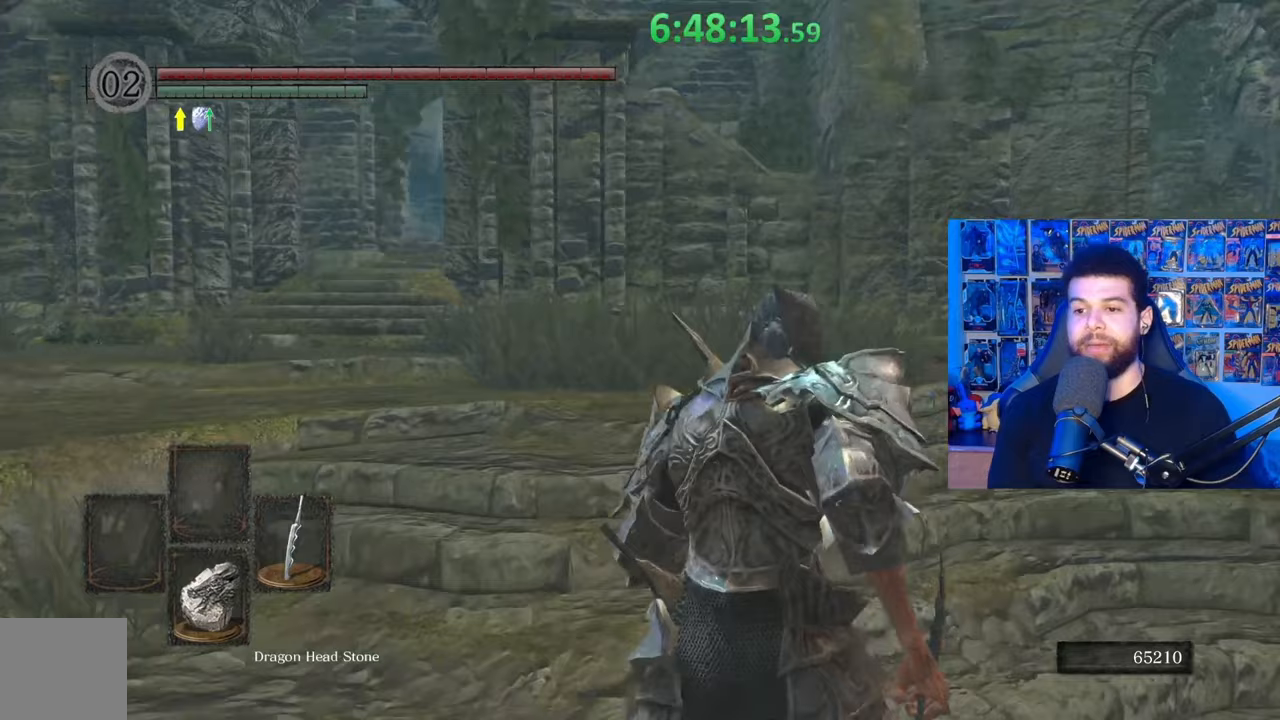
{"buttons": [], "left_stick": "center", "right_stick": "center", "events": [[233, "right_stick", "down-left"], [333, "left_stick", "center"], [383, "right_stick", "center"]]}
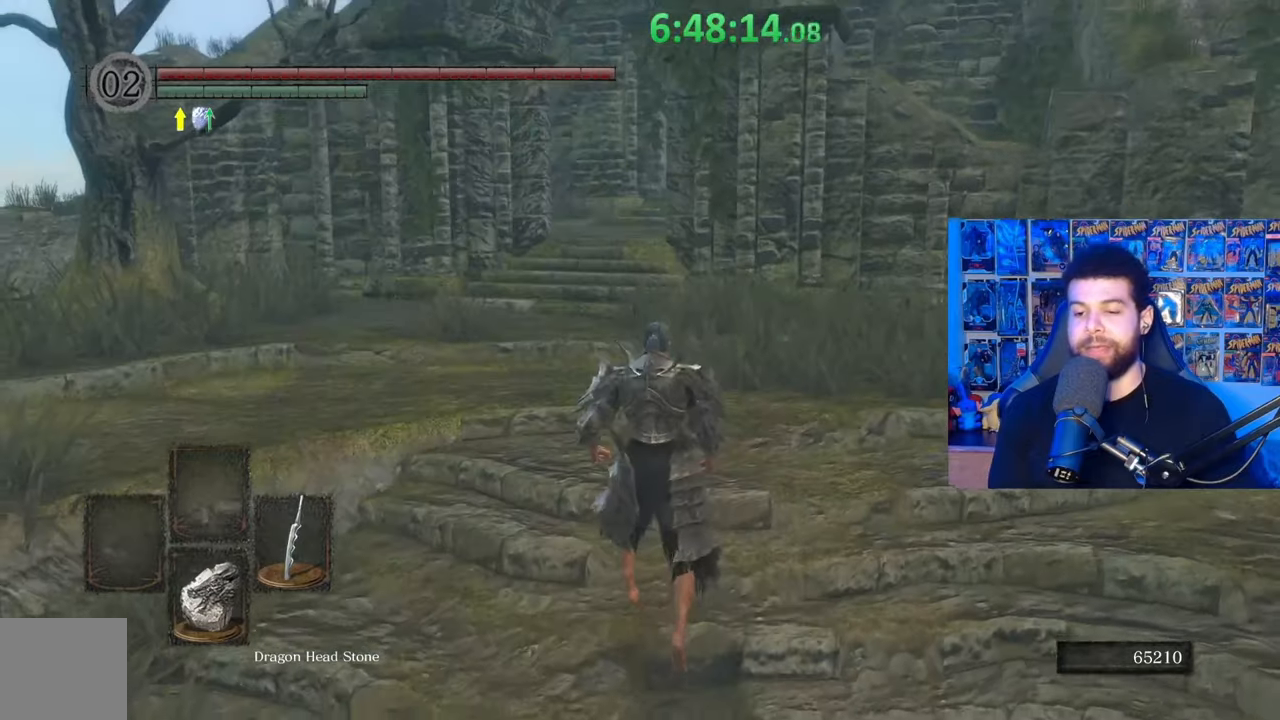
{"buttons": [], "left_stick": "up", "right_stick": "center", "events": [[217, "left_stick", "up"]]}
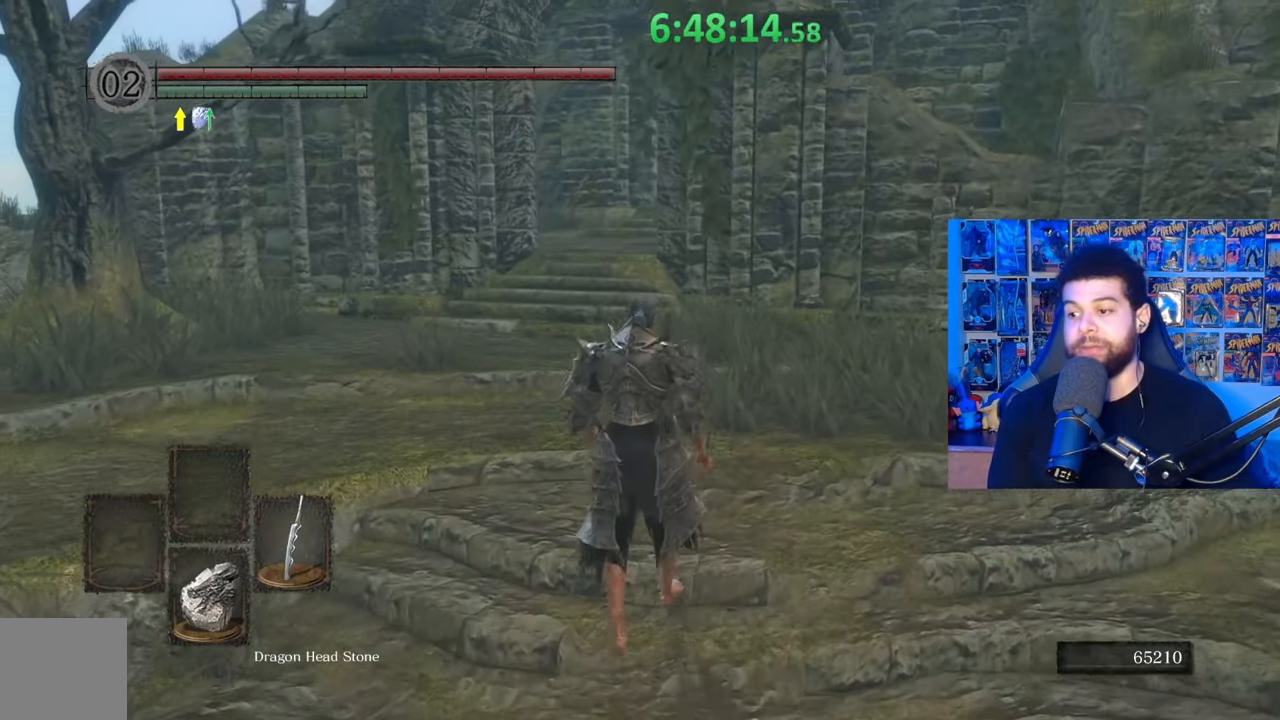
{"buttons": ["B"], "left_stick": "up", "right_stick": "center", "events": [[183, "right_stick", "down-left"], [283, "right_stick", "center"], [417, "B", "down"]]}
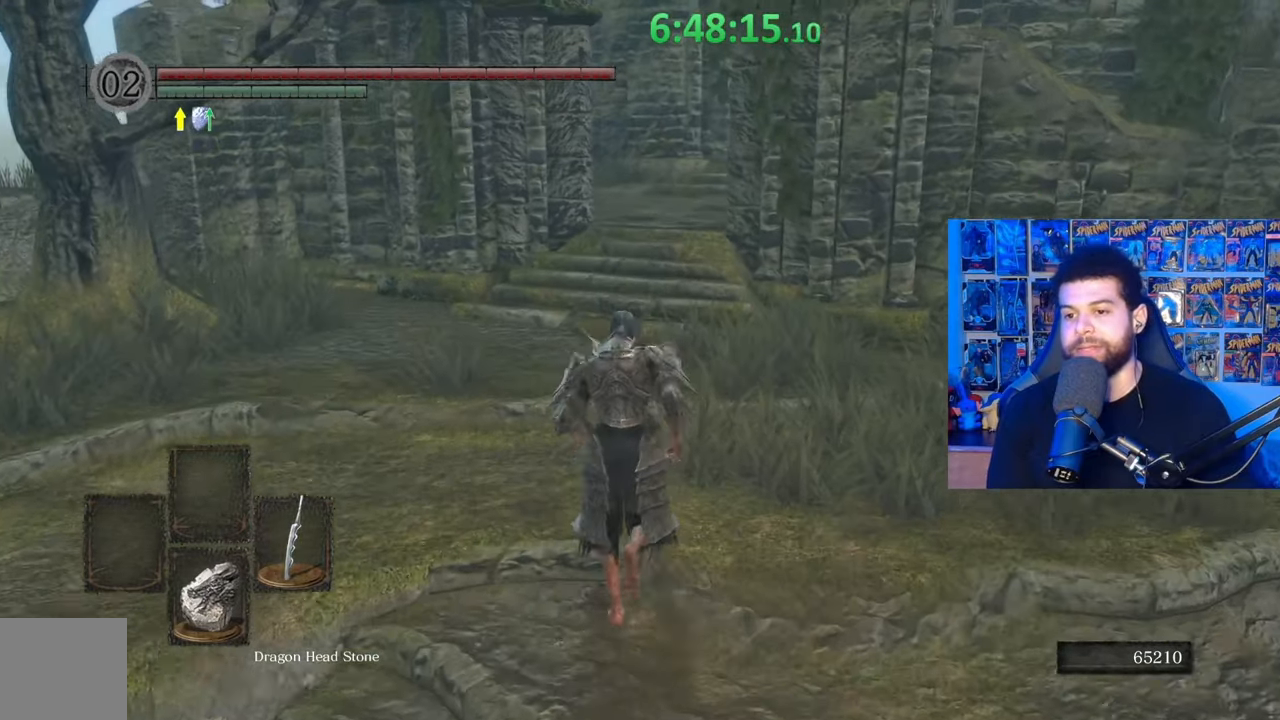
{"buttons": ["B"], "left_stick": "up", "right_stick": "center", "events": []}
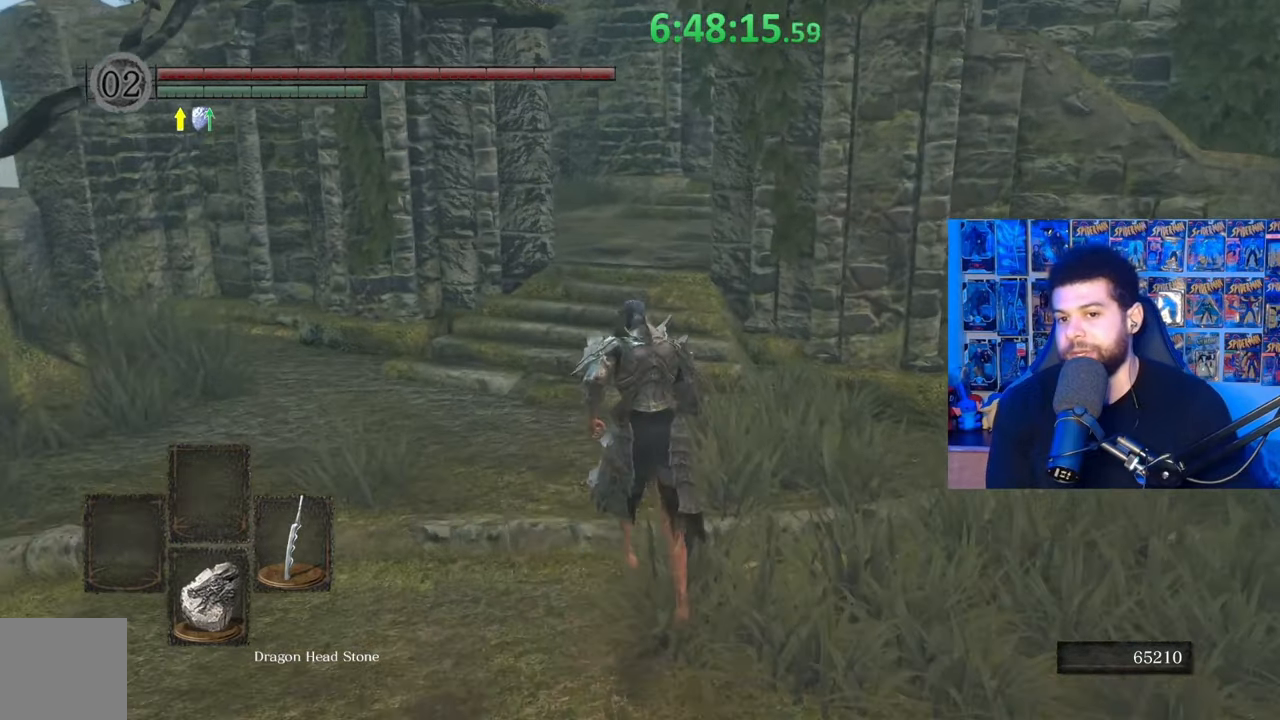
{"buttons": ["B"], "left_stick": "up", "right_stick": "center", "events": [[33, "right_stick", "down"], [133, "right_stick", "center"]]}
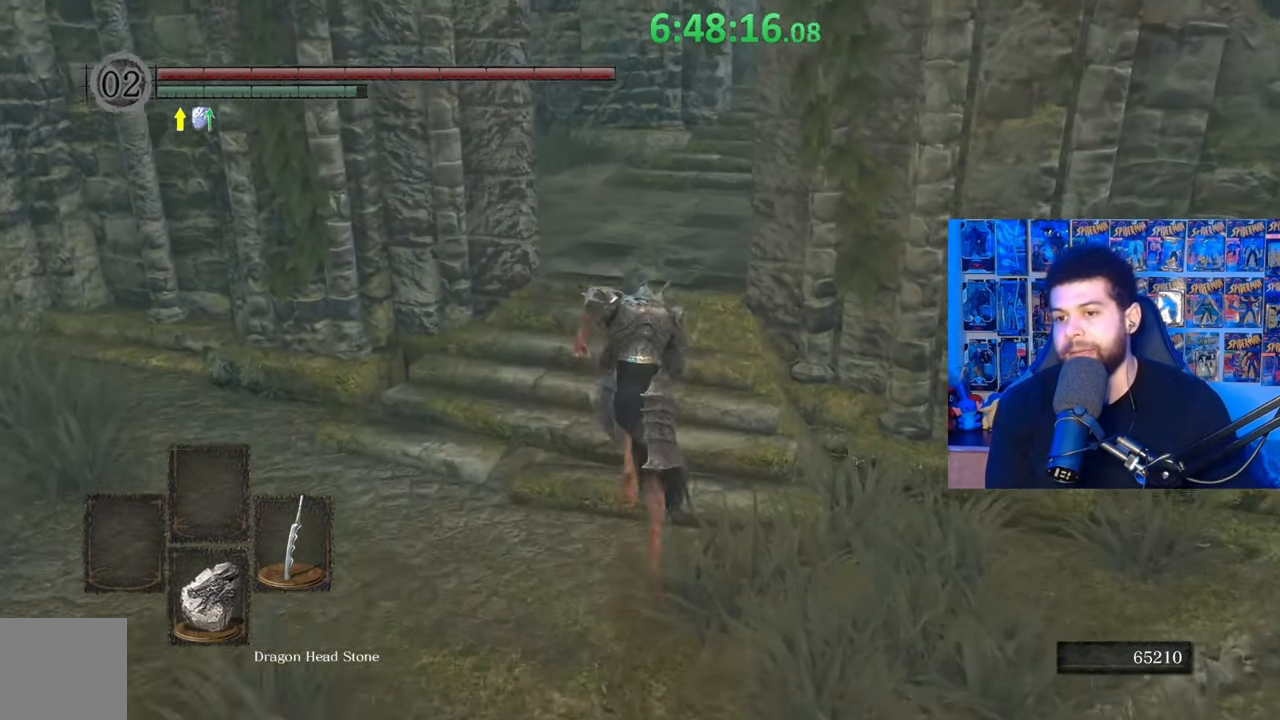
{"buttons": ["B"], "left_stick": "up", "right_stick": "down-right", "events": [[433, "right_stick", "down-right"]]}
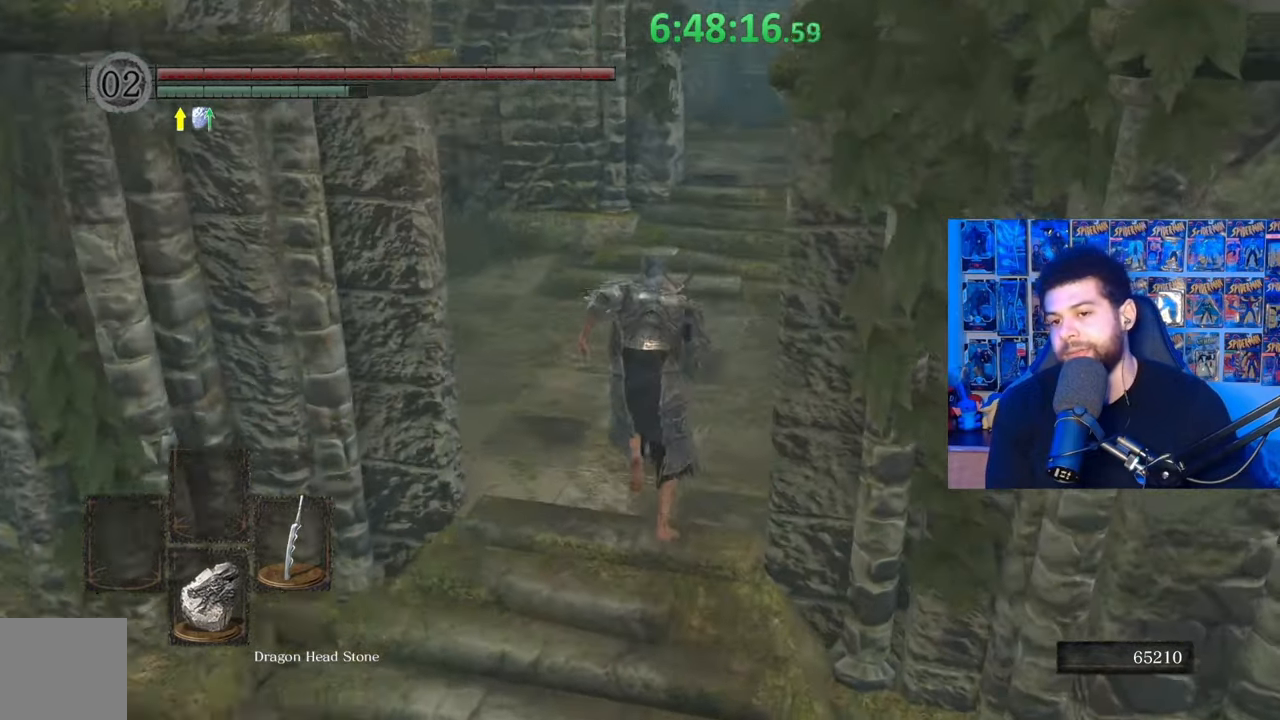
{"buttons": ["B"], "left_stick": "up", "right_stick": "center", "events": [[67, "right_stick", "center"], [317, "B", "up"], [417, "B", "down"]]}
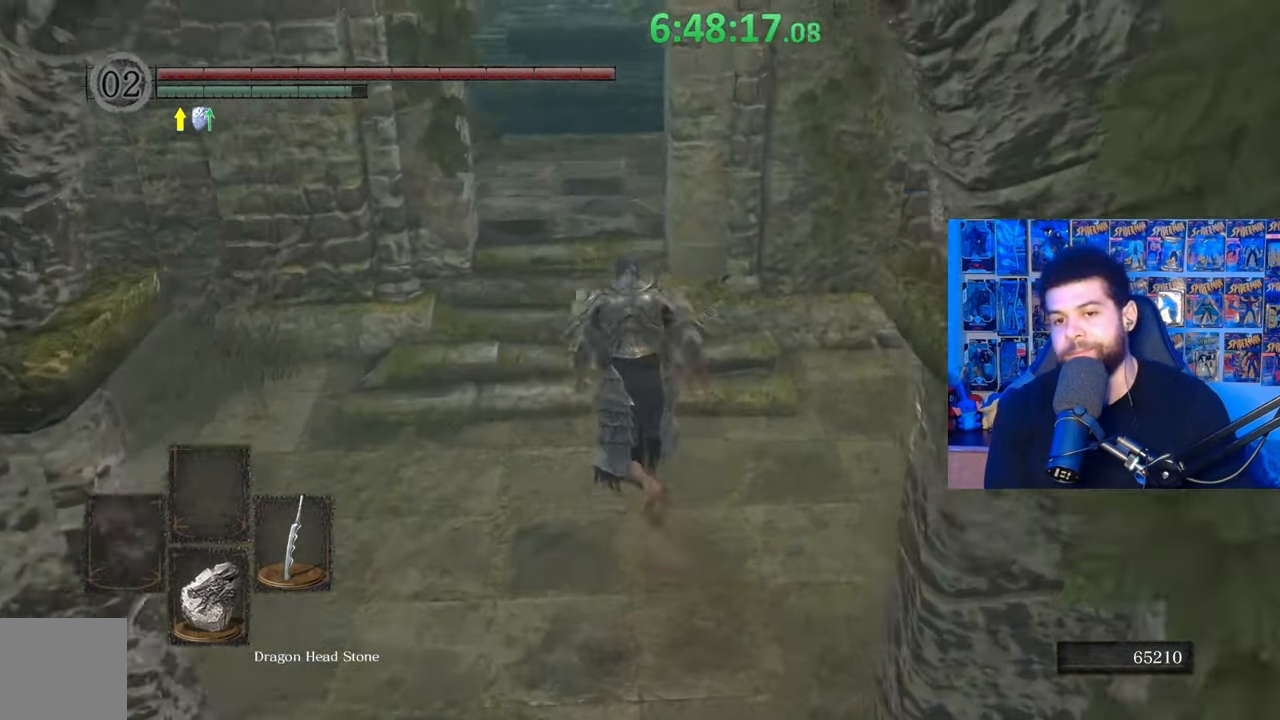
{"buttons": ["B"], "left_stick": "up", "right_stick": "center", "events": [[283, "right_stick", "down"], [367, "right_stick", "center"]]}
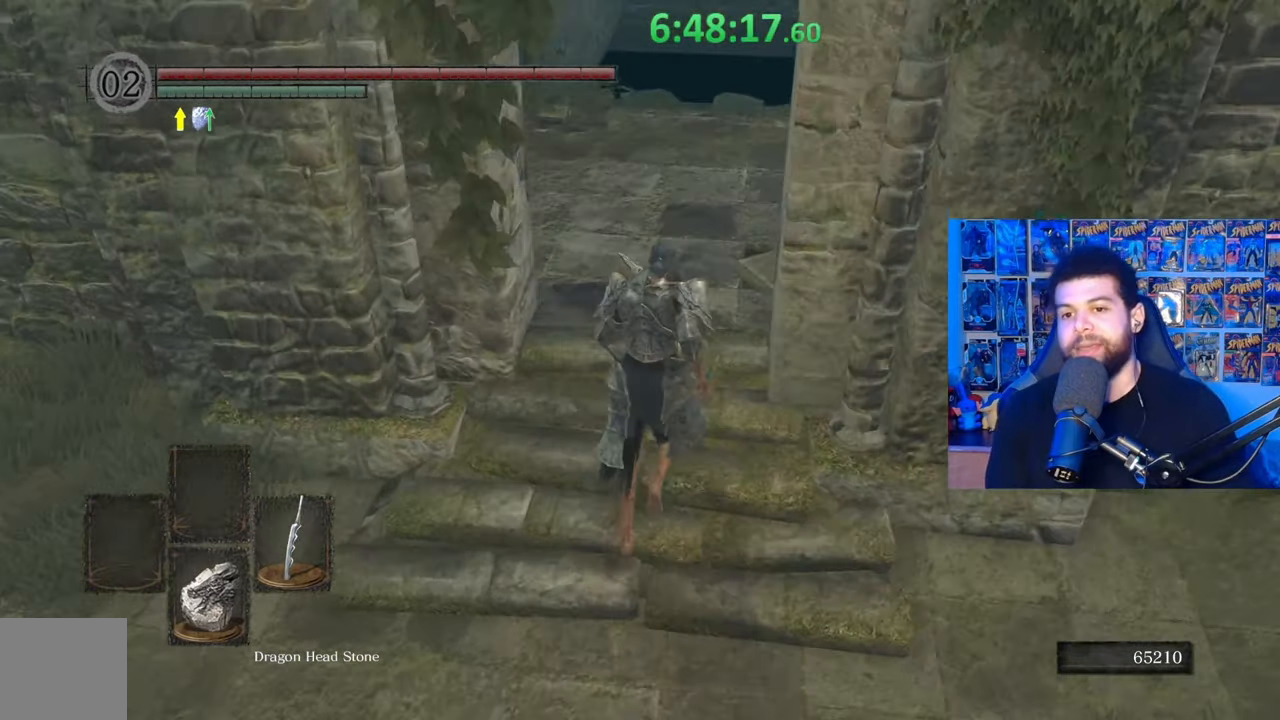
{"buttons": ["B"], "left_stick": "up", "right_stick": "center", "events": []}
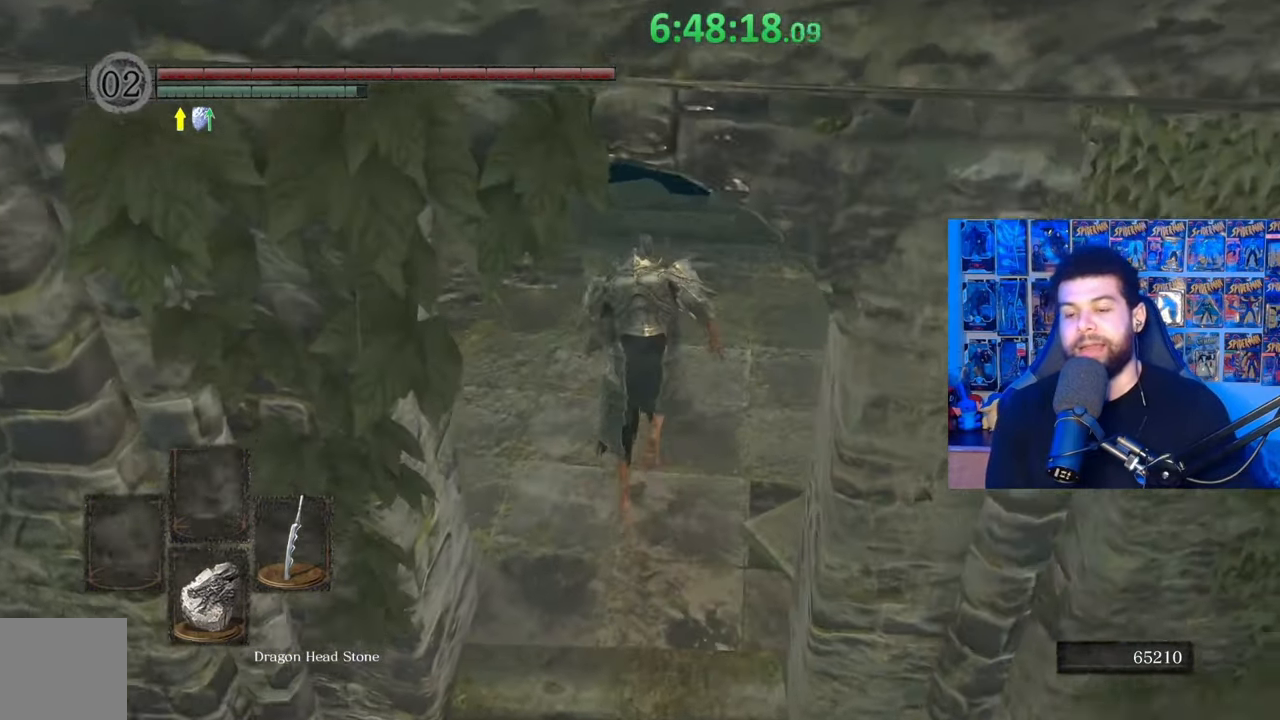
{"buttons": ["B"], "left_stick": "up", "right_stick": "center", "events": [[33, "B", "up"], [133, "B", "down"]]}
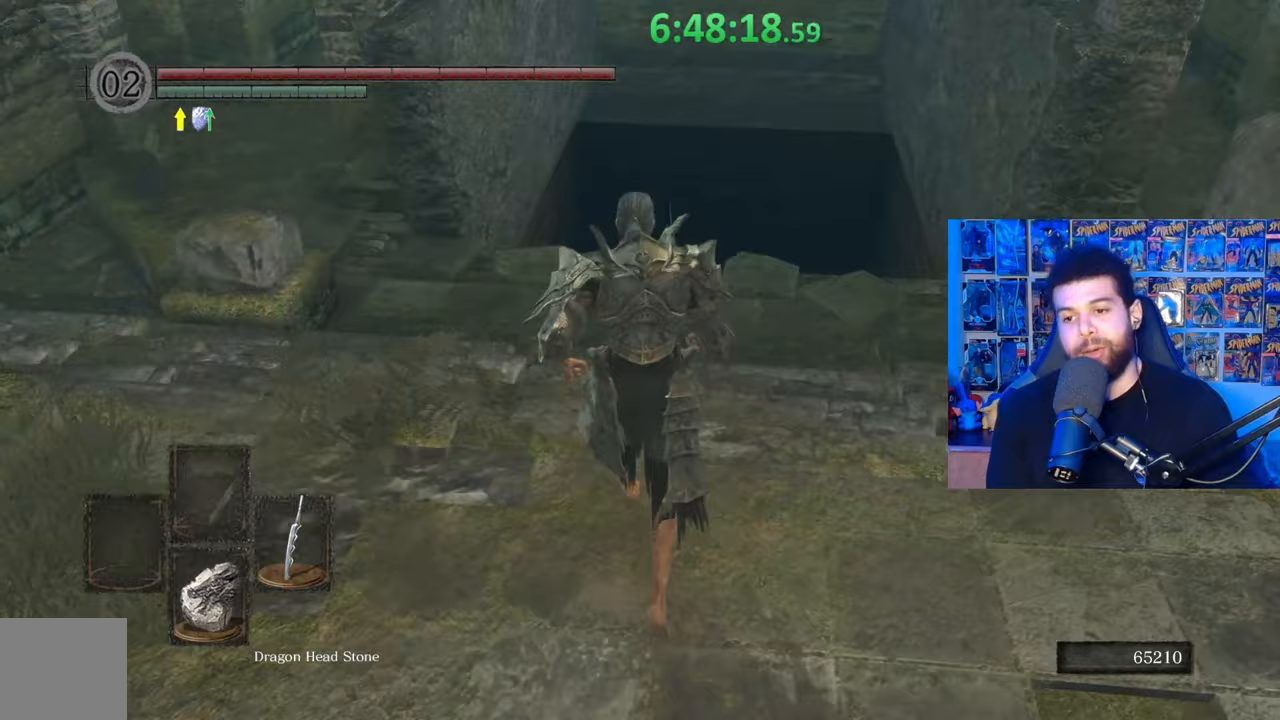
{"buttons": ["B"], "left_stick": "up", "right_stick": "center", "events": [[217, "right_stick", "down"], [383, "right_stick", "center"]]}
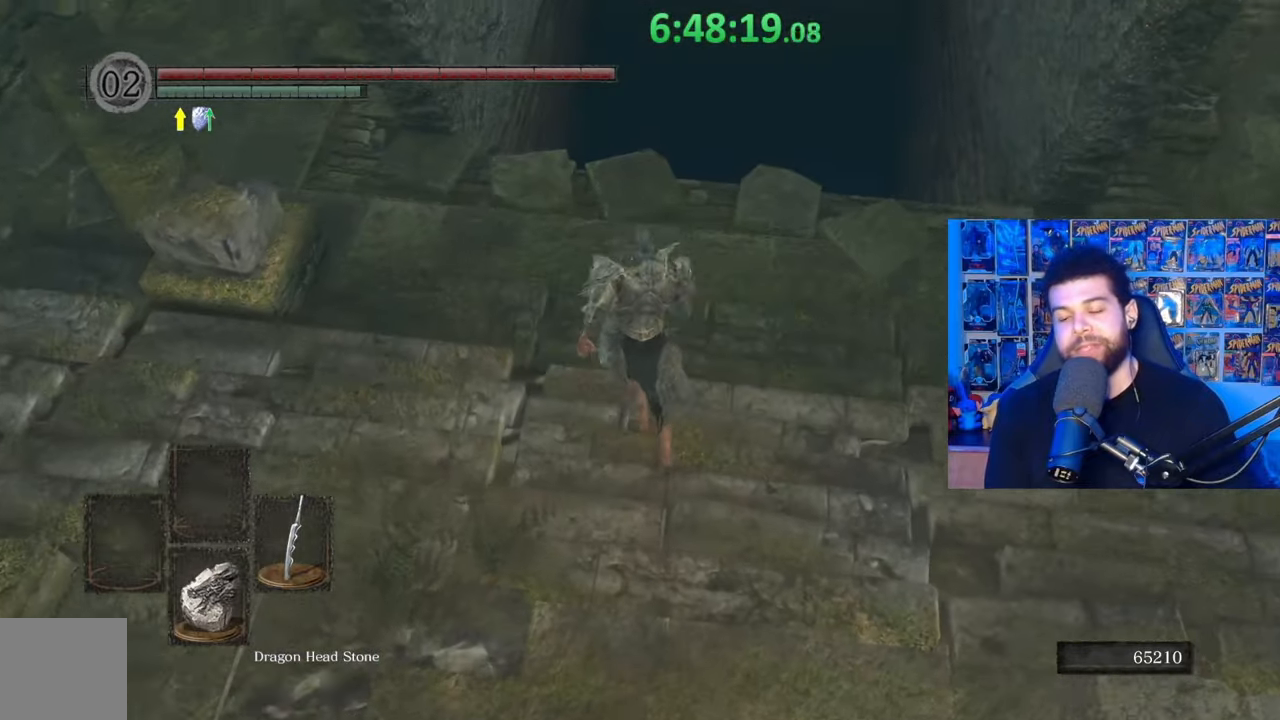
{"buttons": ["B"], "left_stick": "up", "right_stick": "center", "events": []}
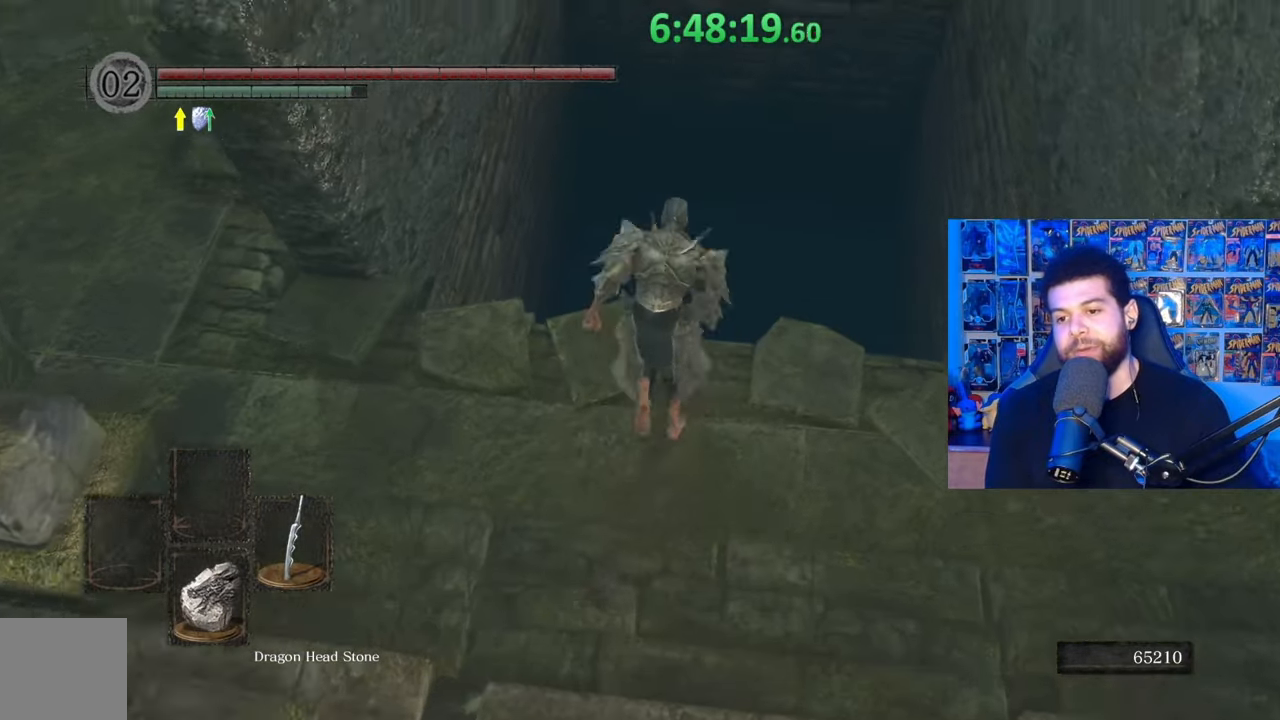
{"buttons": [], "left_stick": "left", "right_stick": "down-left", "events": [[67, "B", "up"], [233, "right_stick", "down"], [333, "left_stick", "center"], [333, "right_stick", "center"], [433, "left_stick", "left"], [433, "right_stick", "down-left"]]}
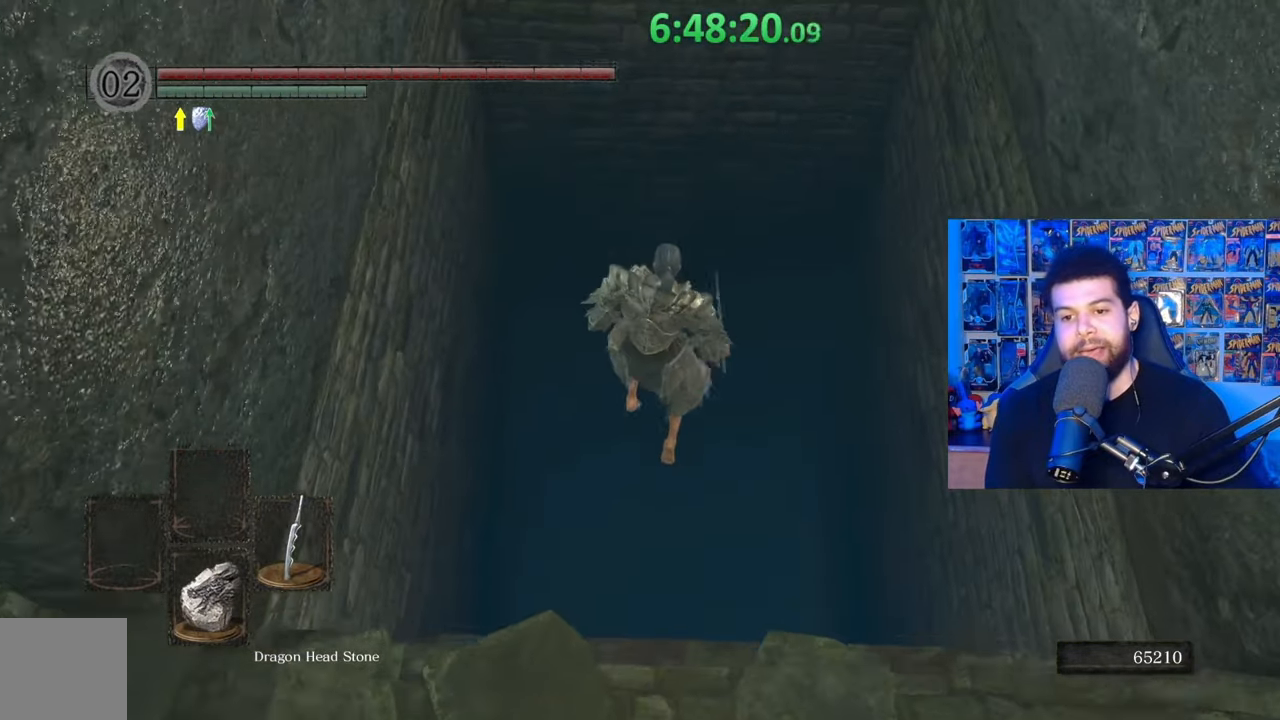
{"buttons": [], "left_stick": "center", "right_stick": "center", "events": [[33, "right_stick", "center"], [83, "left_stick", "center"], [133, "right_stick", "down-left"], [167, "left_stick", "left"], [233, "right_stick", "center"], [333, "left_stick", "center"]]}